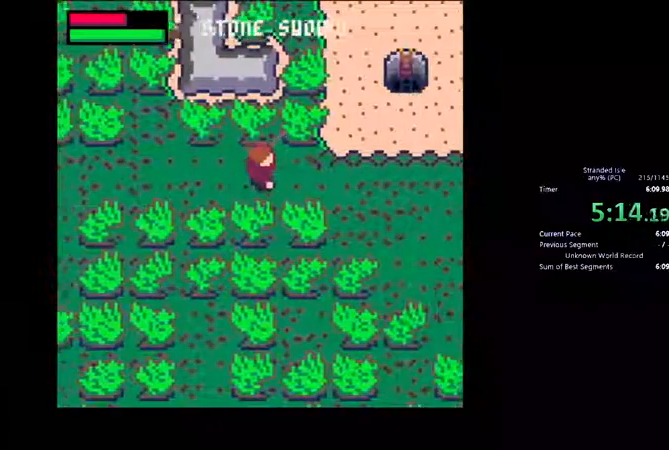
Gameplay with keyboard and mouse; each line is a JSON object with the keys and mouse buttons held at the frame after it. "events" lists presses ("down") and releases ("up") of ".", "/", "0", "1", "2", "3", "4", "5", "6", "7", "8", "9", "a", "alt_l", "alt_r", "b", "backslash", "backspace", "c", "caps_lock", "comma", "ctrl_l", "ctrl_r", "d", "down", "e", "escape", "f", "f1", "f10", "f11", "f12", "f2", "f3", "f4", "f5", "f6", "f7", "f8", "f9", "g", "h", "i", "j", "k", "l", "lbracket", "left", "m", "minus", "n", "o", "p", "q", "quote", "r", "rbracket", "return", "right", "s", "semicolon", "shift_l", "shift_r", "space", "super", "t", "tab", "tilde", "u", "up", "v", "w", "x", "y", "z", "mouse_left", "mouse_wheel", "mouse_right", "mouse_mb4" and "mouse_mb5" between this image and that frame as [ms after this image, input, new state], when the widget could be followed in between. "mouse_left", "mouse_wheel", "mouse_right", "mouse_mb4", "mouse_mb5" = the "left", "wheel", "right", "mb4", "mb5" buttons of the "mouse" list. No other keys are recorded. "wheel" means that the mouse wheel is clicked or scrolled. Not read: mouse_move.
{"keys": ["right"], "mouse": [], "events": []}
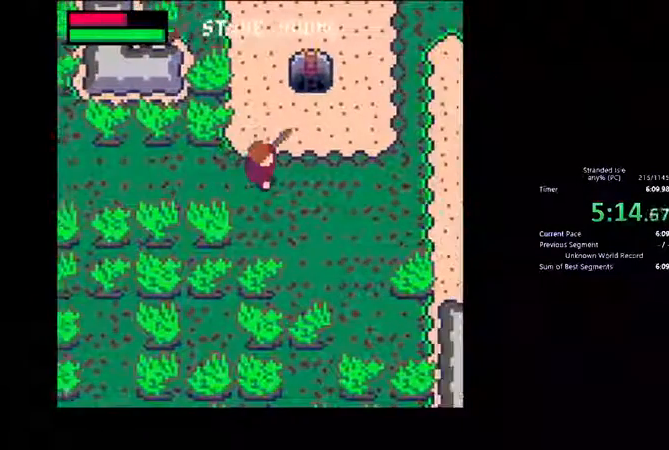
{"keys": ["right", "up"], "mouse": [], "events": [[267, "up", "down"]]}
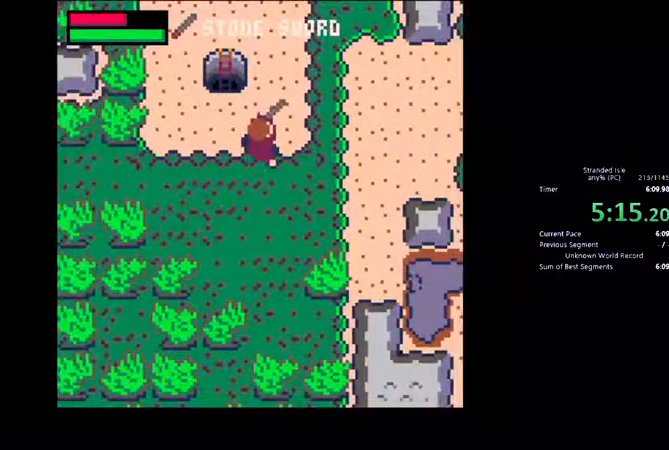
{"keys": ["right", "up"], "mouse": [], "events": []}
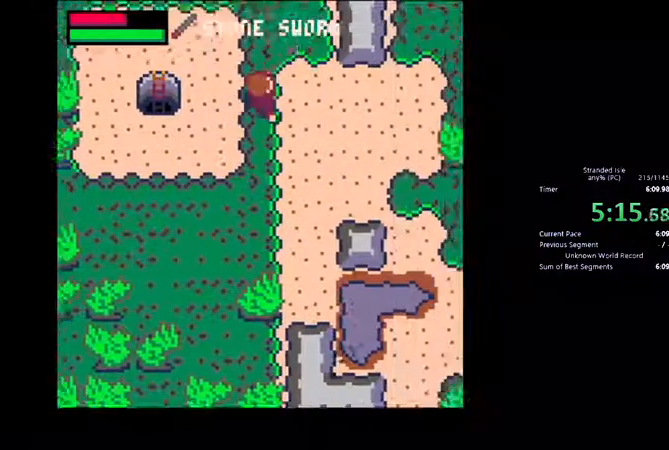
{"keys": ["left"], "mouse": [], "events": [[200, "up", "up"], [433, "left", "down"], [433, "right", "up"]]}
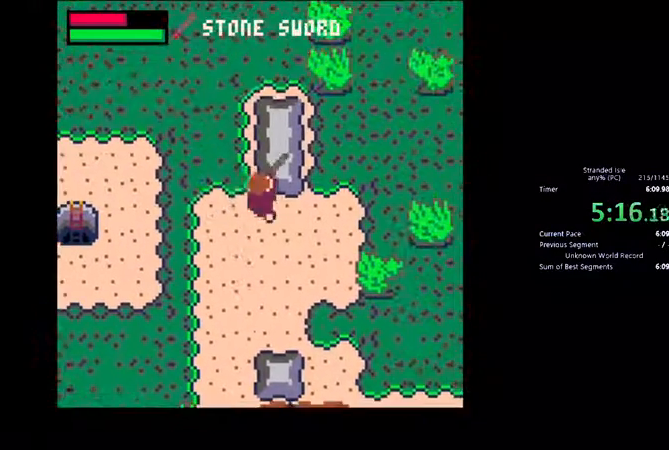
{"keys": ["left"], "mouse": [], "events": []}
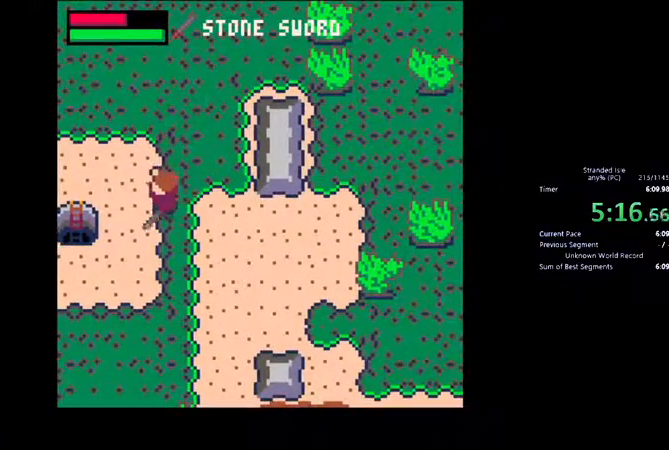
{"keys": ["left"], "mouse": [], "events": [[67, "down", "down"], [200, "down", "up"]]}
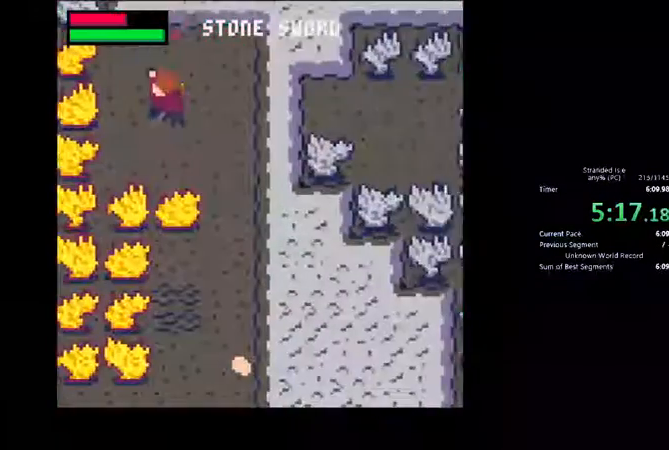
{"keys": ["right", "up"], "mouse": [], "events": [[100, "down", "down"], [300, "left", "up"], [367, "right", "down"], [500, "down", "up"], [500, "up", "down"]]}
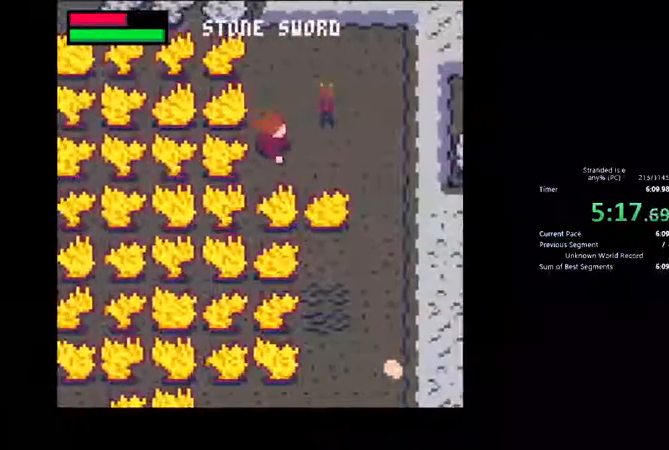
{"keys": ["down", "right"], "mouse": [], "events": [[33, "right", "up"], [67, "right", "down"], [300, "up", "up"], [433, "down", "down"]]}
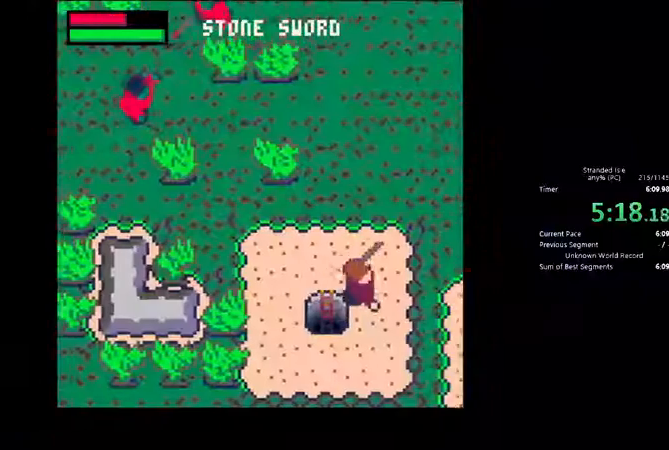
{"keys": ["left", "up"], "mouse": [], "events": [[133, "up", "down"], [200, "down", "up"], [333, "right", "up"], [433, "left", "down"]]}
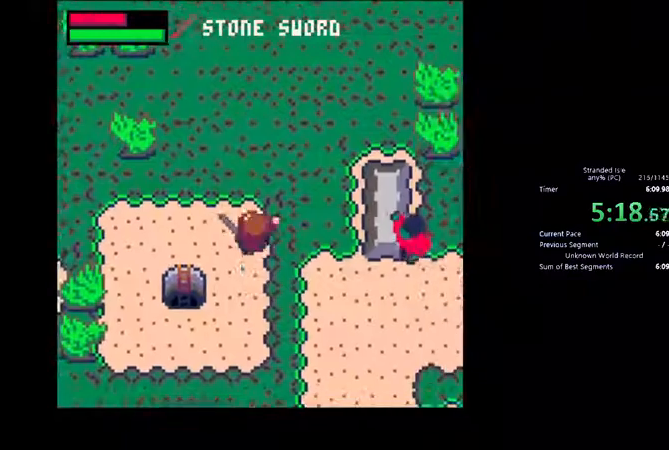
{"keys": ["up"], "mouse": [], "events": [[267, "left", "up"], [367, "left", "down"], [500, "left", "up"]]}
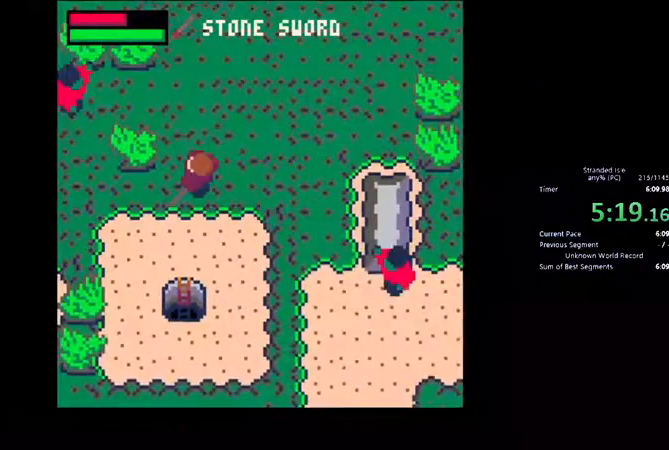
{"keys": ["z"], "mouse": [], "events": [[167, "left", "down"], [400, "up", "up"], [467, "z", "down"], [500, "left", "up"]]}
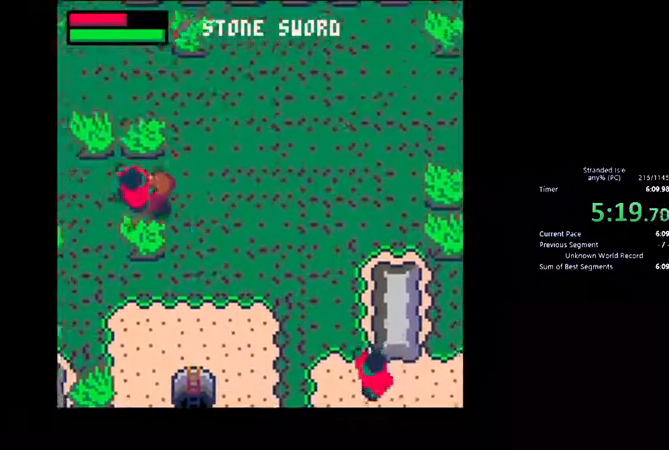
{"keys": ["up", "z"], "mouse": [], "events": [[467, "left", "down"], [467, "up", "down"], [500, "left", "up"]]}
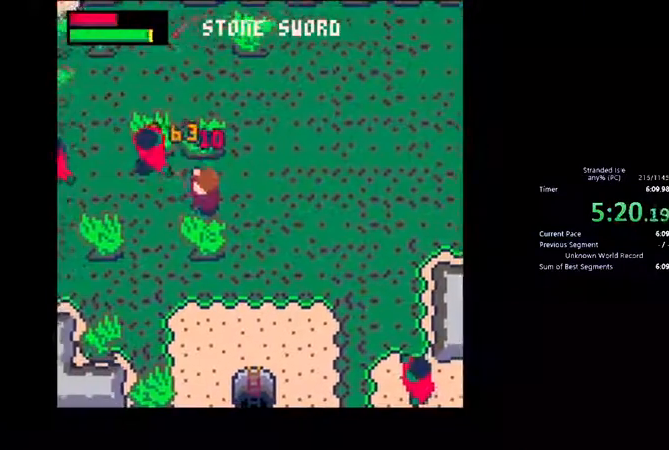
{"keys": ["left"], "mouse": [], "events": [[33, "up", "up"], [133, "left", "down"], [167, "up", "down"], [200, "left", "up"], [200, "up", "up"], [433, "left", "down"], [433, "up", "down"], [500, "up", "up"], [500, "z", "up"]]}
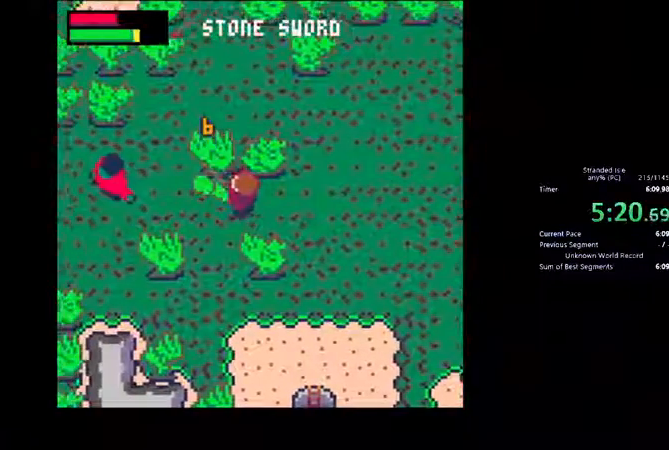
{"keys": ["right"], "mouse": [], "events": [[33, "left", "up"], [167, "left", "down"], [267, "up", "down"], [333, "left", "up"], [367, "right", "down"], [400, "up", "up"]]}
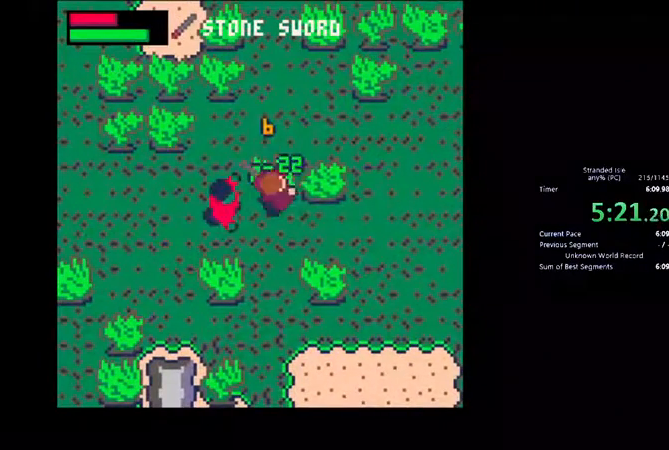
{"keys": ["z"], "mouse": [], "events": [[67, "down", "down"], [200, "down", "up"], [200, "right", "up"], [233, "left", "down"], [300, "z", "down"], [367, "left", "up"]]}
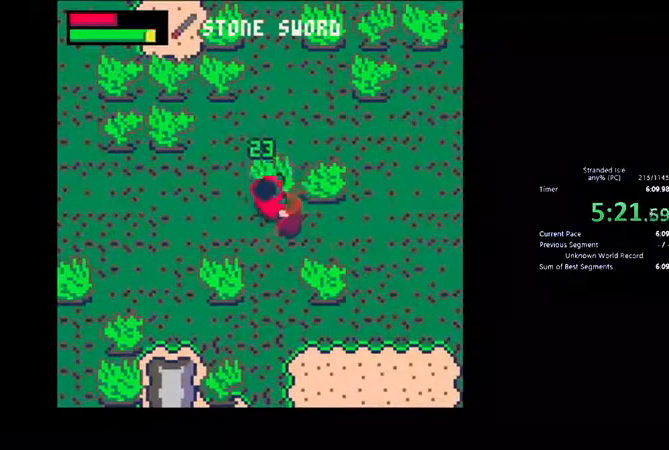
{"keys": ["left", "z"], "mouse": [], "events": [[267, "left", "down"], [300, "up", "down"], [333, "up", "up"], [367, "left", "up"], [467, "left", "down"]]}
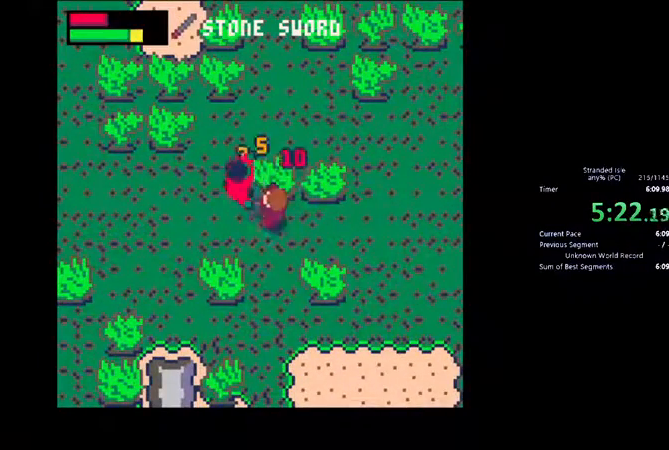
{"keys": ["z"], "mouse": [], "events": [[33, "left", "up"], [133, "left", "down"], [200, "left", "up"], [233, "left", "down"], [233, "up", "down"], [267, "left", "up"], [500, "up", "up"]]}
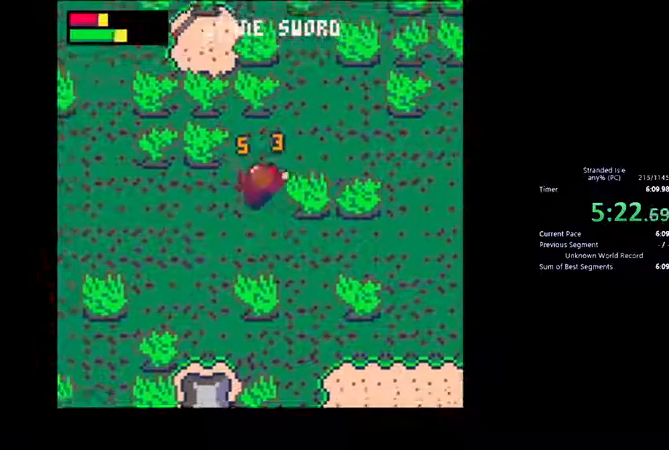
{"keys": ["up"], "mouse": [], "events": [[300, "z", "up"], [367, "right", "down"], [433, "right", "up"], [500, "up", "down"]]}
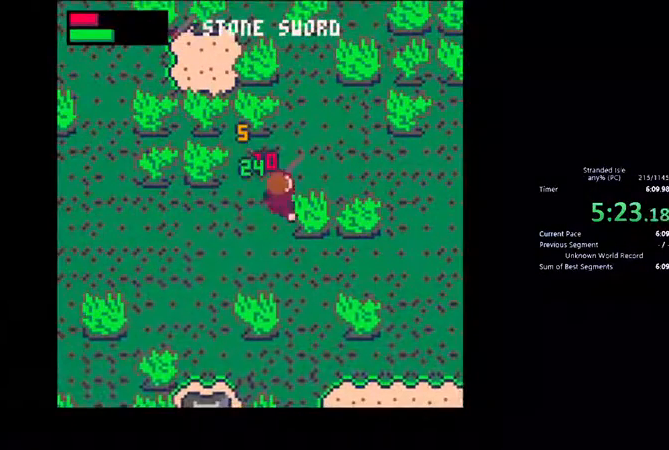
{"keys": ["down", "right"], "mouse": [], "events": [[100, "right", "down"], [200, "up", "up"], [500, "down", "down"]]}
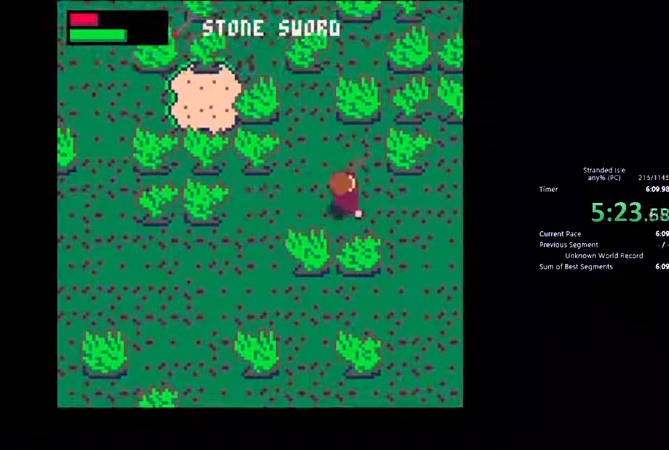
{"keys": ["down", "right"], "mouse": [], "events": []}
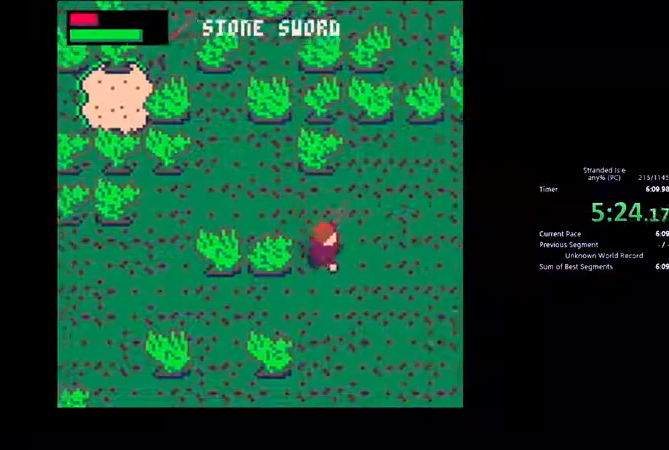
{"keys": ["down"], "mouse": [], "events": [[67, "right", "up"]]}
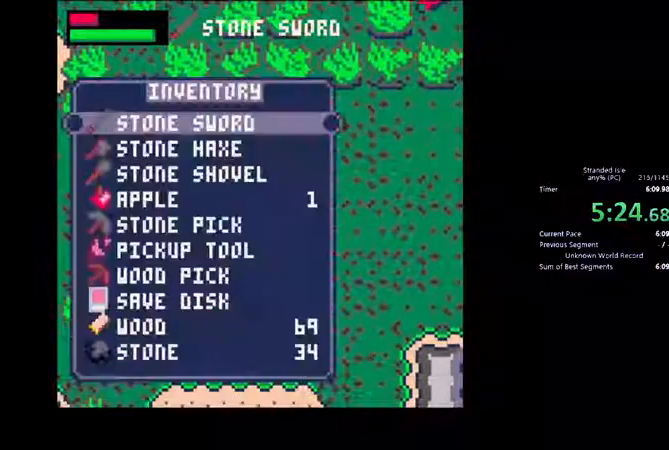
{"keys": ["down"], "mouse": [], "events": [[100, "down", "up"], [333, "down", "down"]]}
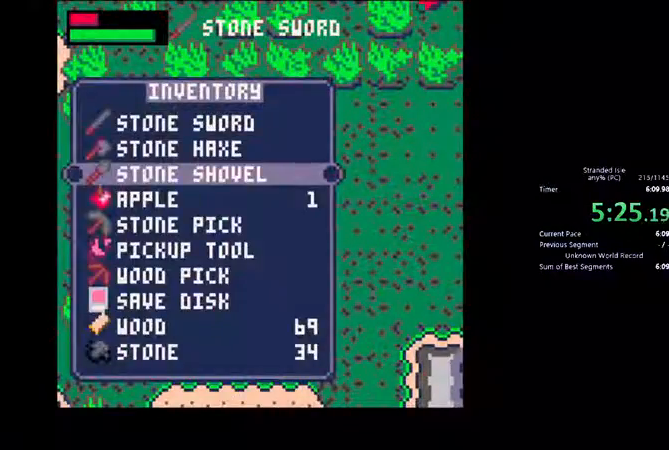
{"keys": ["down", "right"], "mouse": [], "events": [[67, "down", "up"], [133, "z", "down"], [200, "z", "up"], [233, "down", "down"], [233, "right", "down"], [300, "z", "down"], [367, "z", "up"]]}
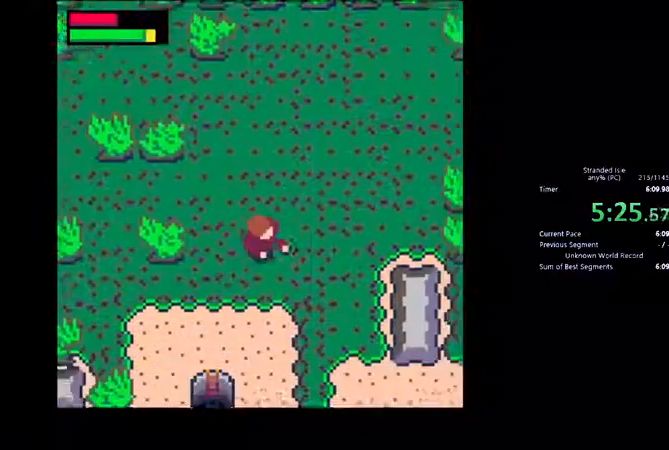
{"keys": ["down"], "mouse": [], "events": [[133, "right", "up"], [167, "x", "down"], [433, "x", "up"], [433, "z", "down"], [500, "z", "up"]]}
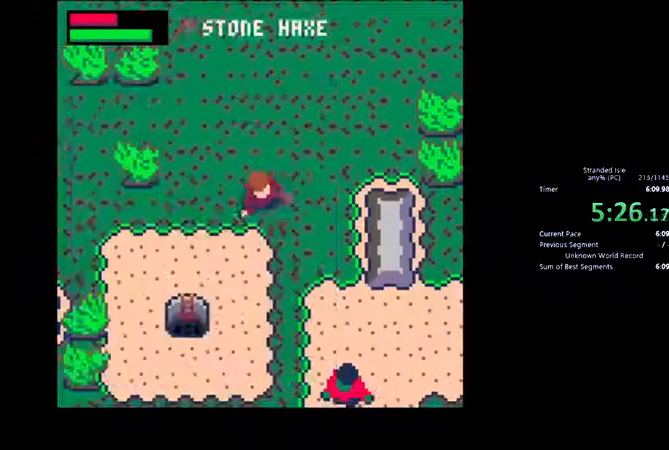
{"keys": [], "mouse": [], "events": [[100, "right", "down"], [200, "right", "up"], [333, "down", "up"], [400, "x", "down"], [500, "x", "up"]]}
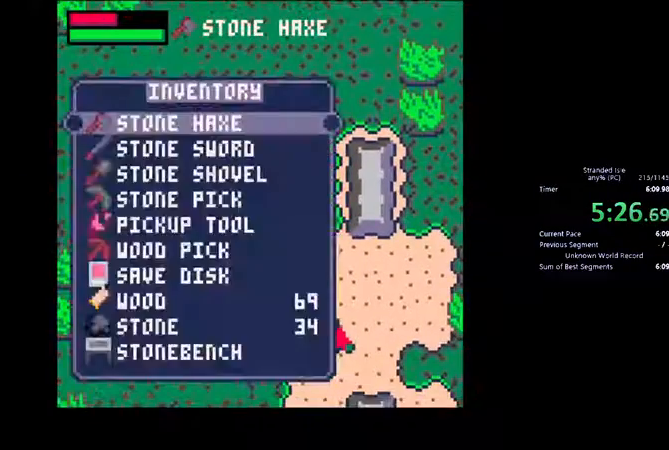
{"keys": ["down", "right"], "mouse": [], "events": [[67, "down", "down"], [167, "down", "up"], [200, "z", "down"], [267, "z", "up"], [300, "down", "down"], [333, "right", "down"]]}
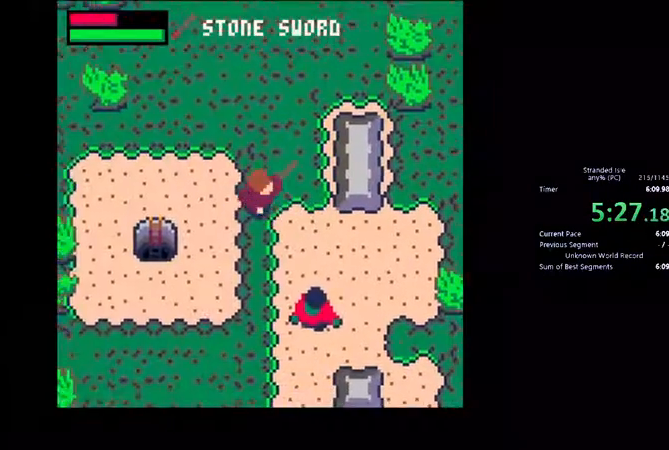
{"keys": ["down", "z"], "mouse": [], "events": [[133, "right", "up"], [167, "z", "down"], [200, "down", "up"], [433, "down", "down"]]}